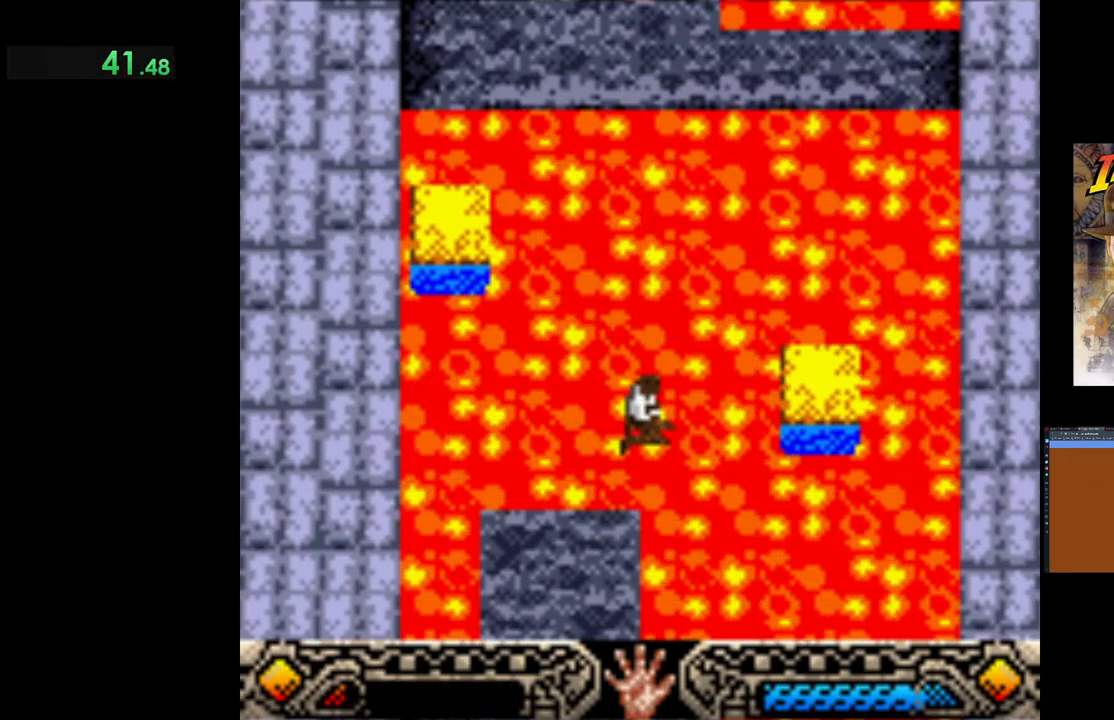
Gameplay with a controller (Xbox layout); each line is a JSON object with the inputs held at the frame after it. "events" lists button and stick changes between this image and that frame as [ms after this image, input, new state], when the widget could be followed in between. Not read: right_stick.
{"buttons": [], "left_stick": "center", "events": []}
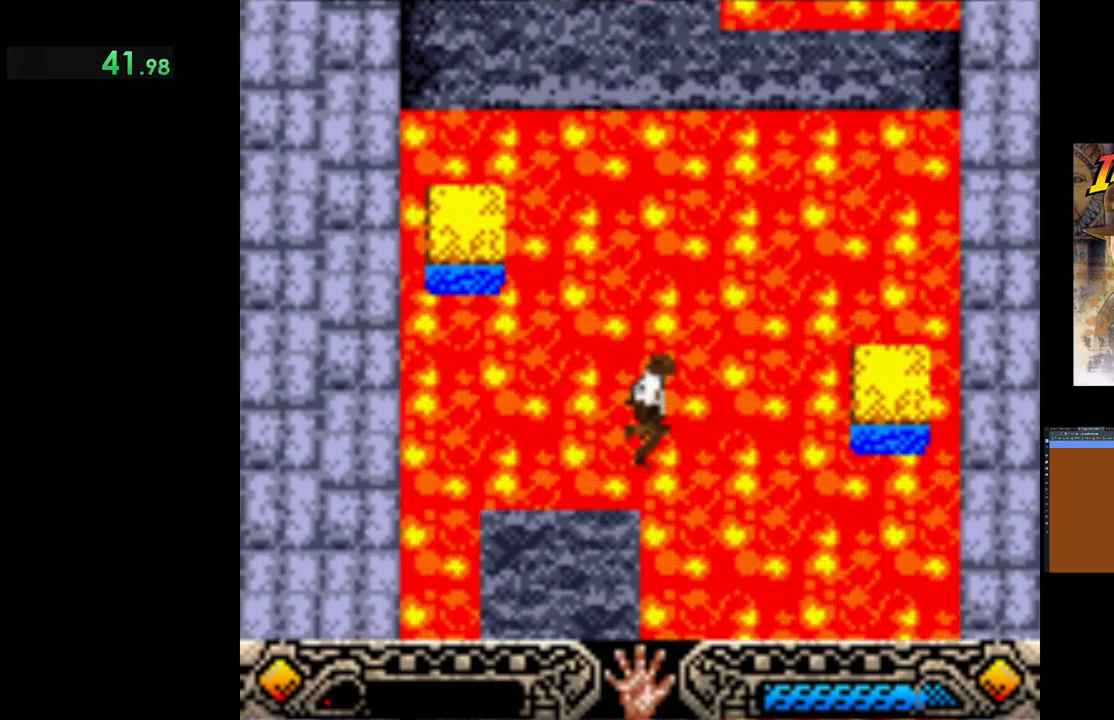
{"buttons": [], "left_stick": "center", "events": []}
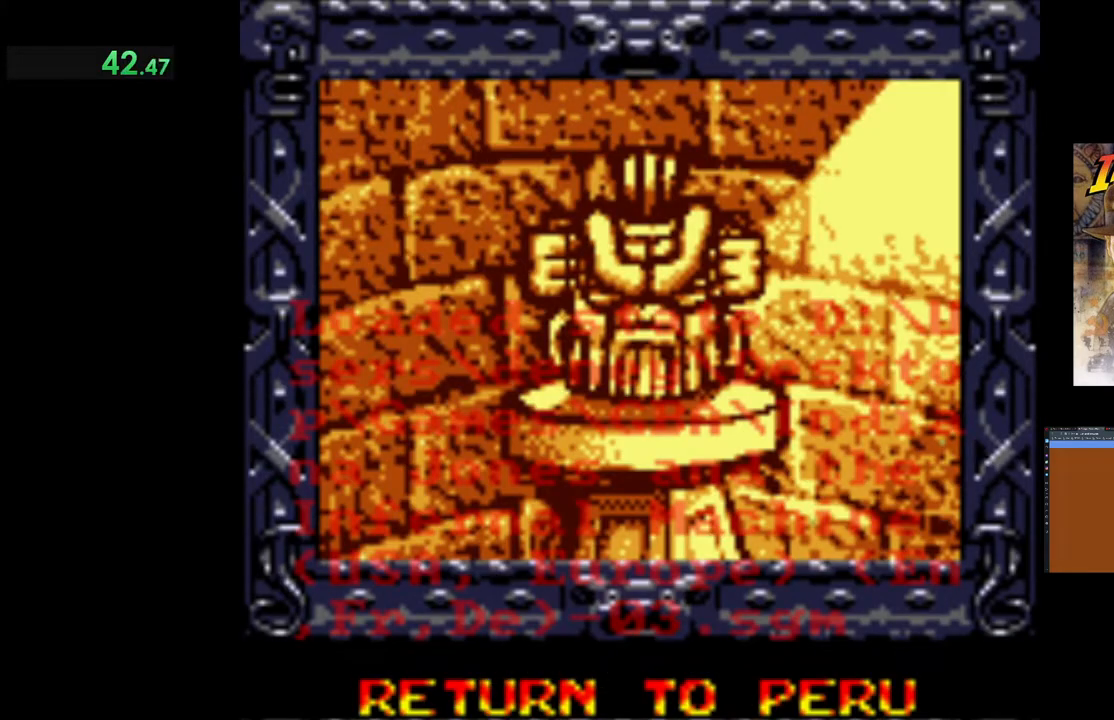
{"buttons": ["A"], "left_stick": "center", "events": [[417, "A", "down"]]}
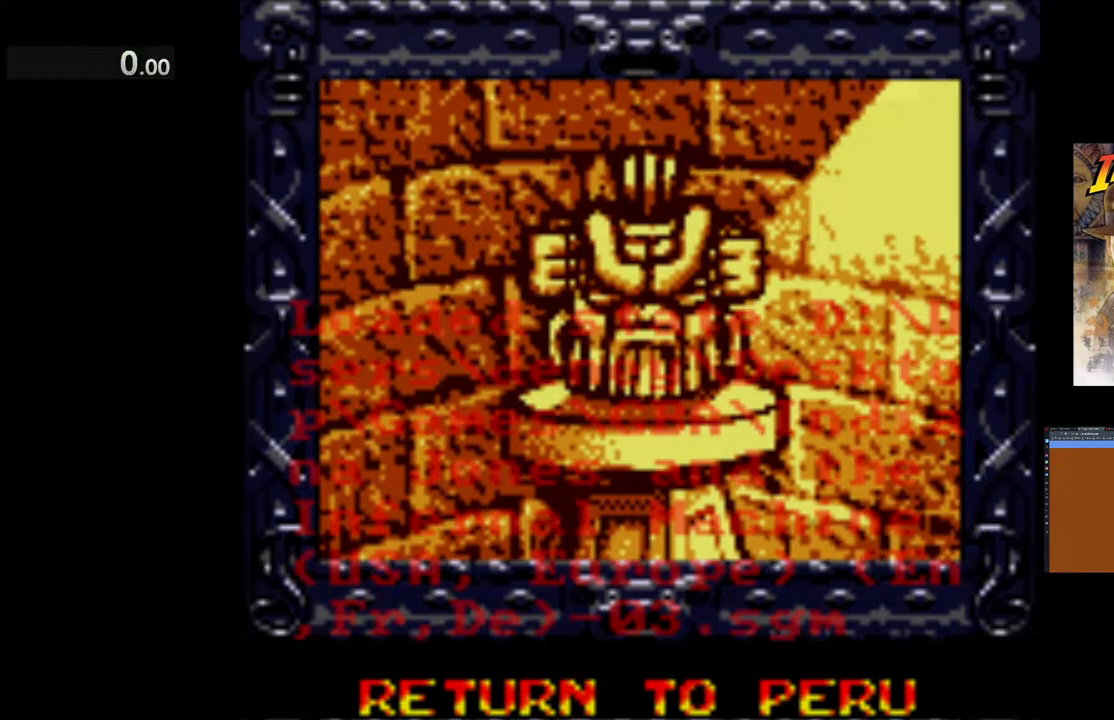
{"buttons": [], "left_stick": "center", "events": [[50, "A", "up"]]}
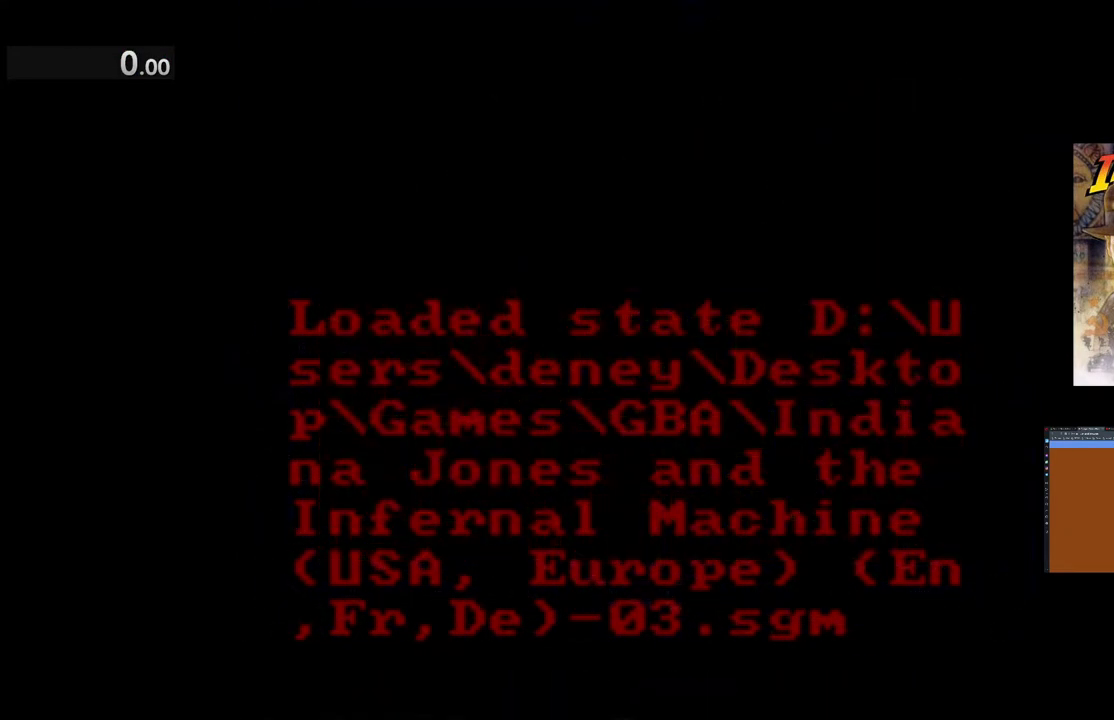
{"buttons": [], "left_stick": "center", "events": []}
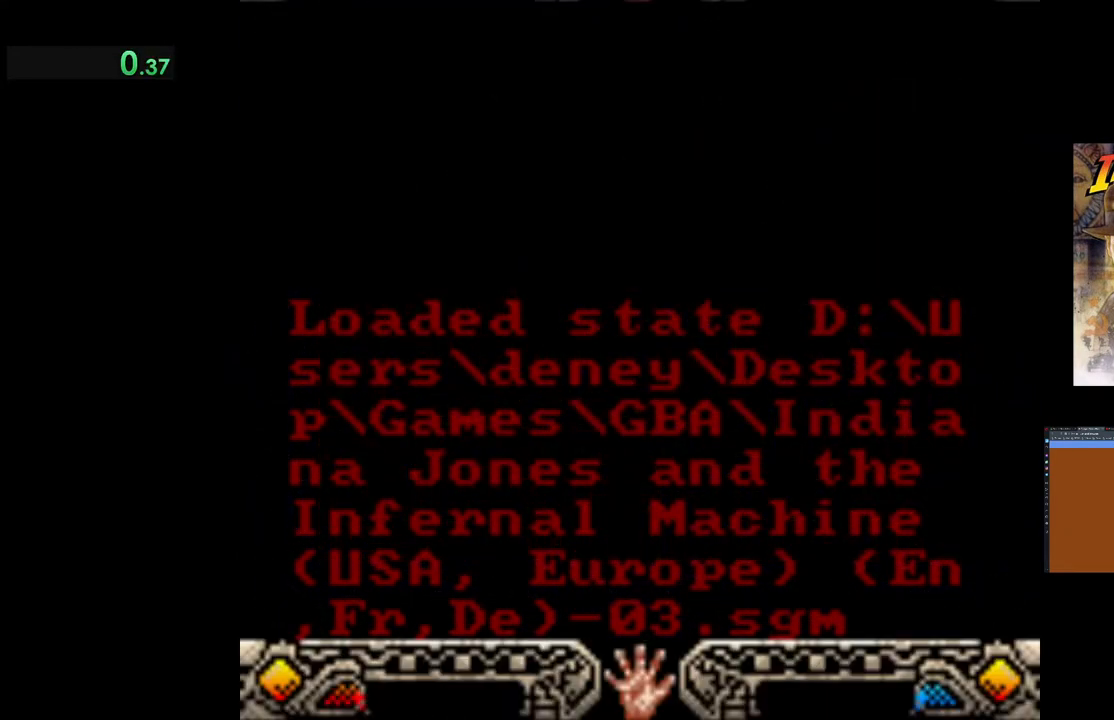
{"buttons": ["A"], "left_stick": "up-right", "events": [[233, "left_stick", "right"], [400, "left_stick", "up-right"], [500, "A", "down"]]}
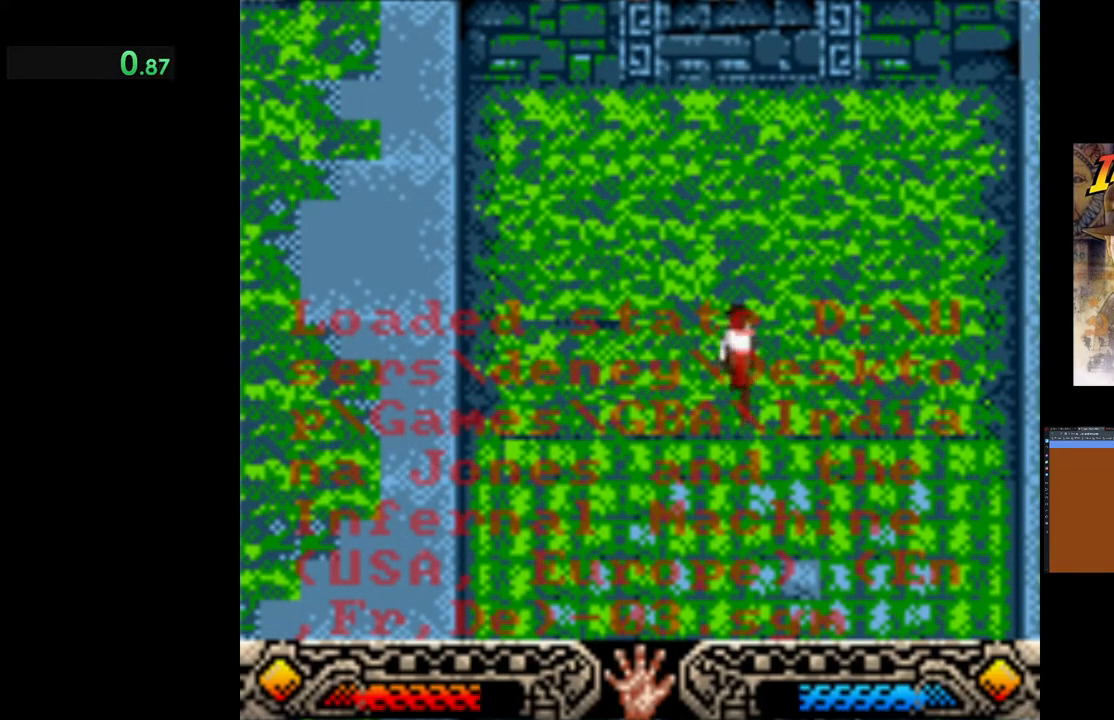
{"buttons": ["A"], "left_stick": "up-right", "events": [[83, "A", "up"], [183, "A", "down"], [250, "A", "up"], [333, "A", "down"], [417, "A", "up"], [500, "A", "down"]]}
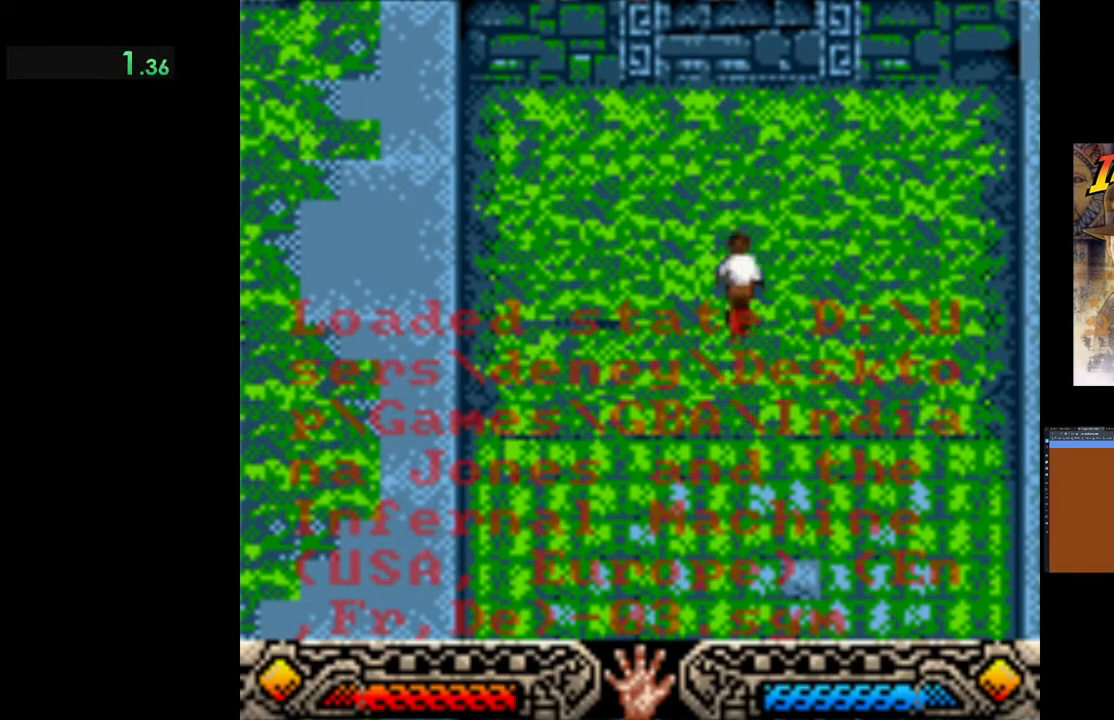
{"buttons": [], "left_stick": "up-right", "events": [[83, "A", "up"], [167, "A", "down"], [283, "A", "up"], [350, "A", "down"], [433, "A", "up"]]}
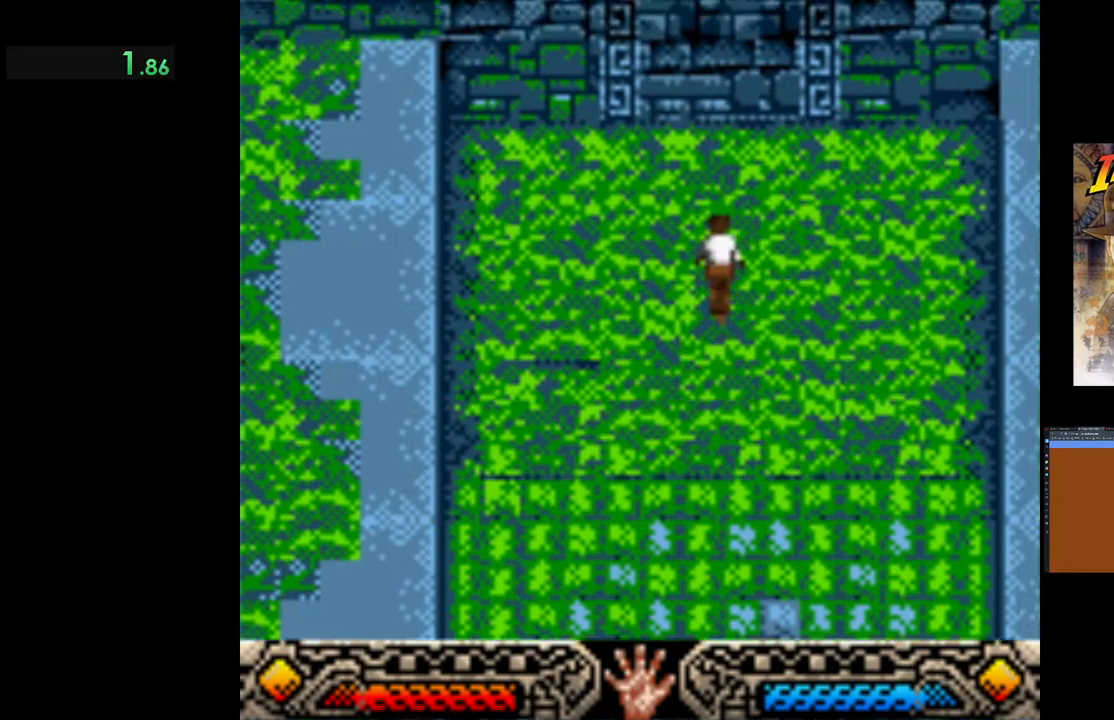
{"buttons": [], "left_stick": "center", "events": [[33, "A", "down"], [117, "A", "up"], [200, "A", "down"], [300, "A", "up"], [300, "left_stick", "right"], [367, "A", "down"], [417, "left_stick", "center"], [483, "A", "up"]]}
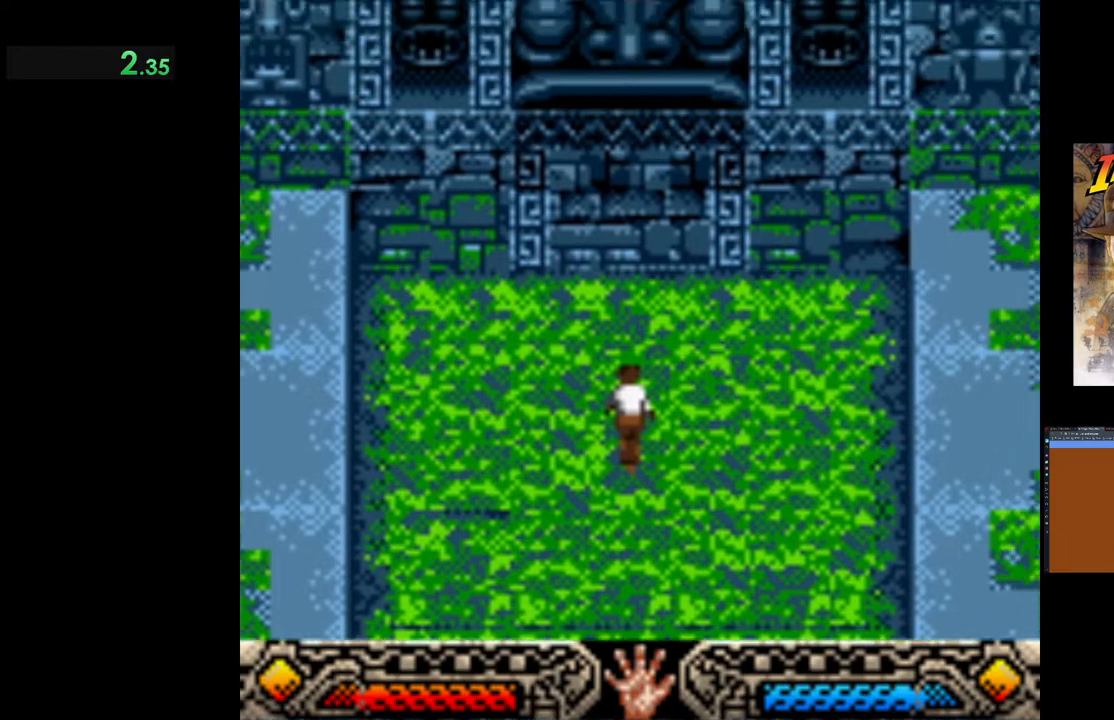
{"buttons": ["A"], "left_stick": "up-right", "events": [[50, "left_stick", "up-right"], [67, "A", "down"], [167, "A", "up"], [250, "A", "down"], [350, "A", "up"], [433, "A", "down"]]}
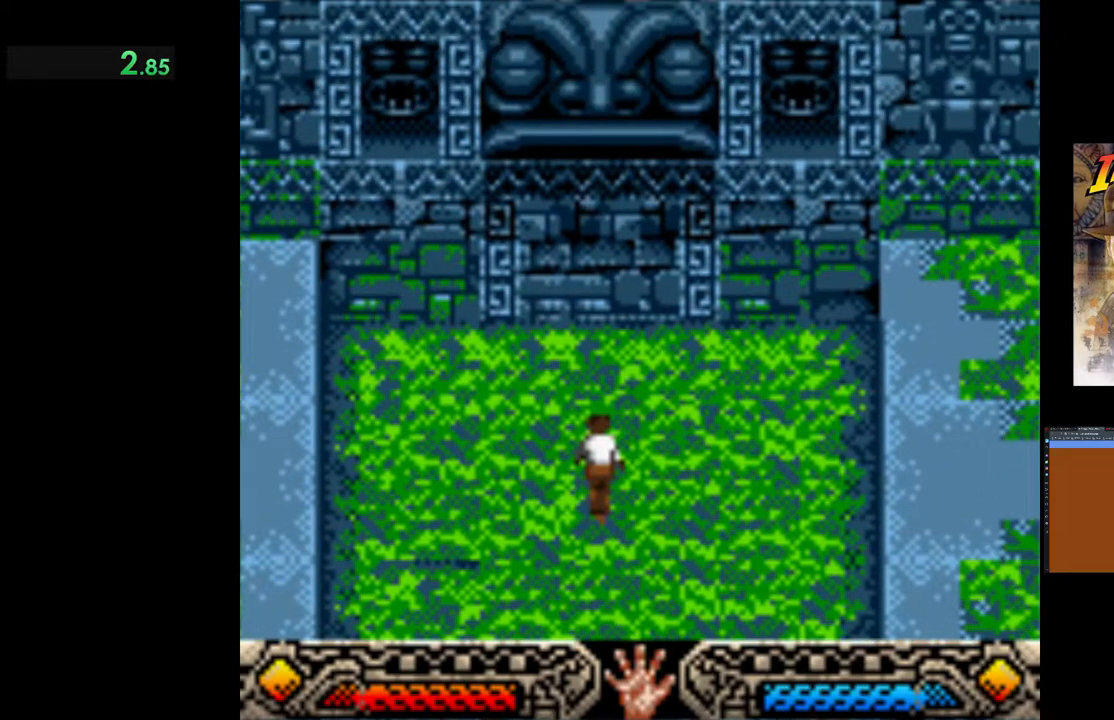
{"buttons": ["A"], "left_stick": "up-right", "events": [[33, "A", "up"], [117, "A", "down"], [217, "A", "up"], [317, "A", "down"], [400, "A", "up"], [483, "A", "down"]]}
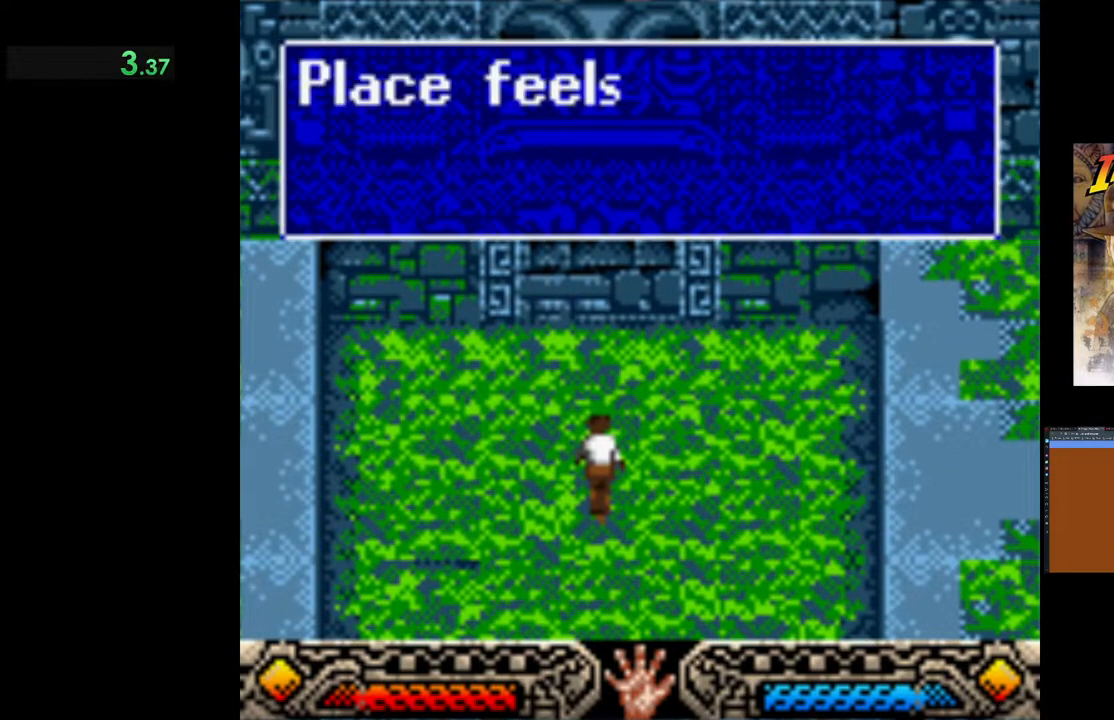
{"buttons": [], "left_stick": "up-right", "events": [[83, "A", "up"], [183, "A", "down"], [267, "A", "up"], [367, "A", "down"], [450, "A", "up"]]}
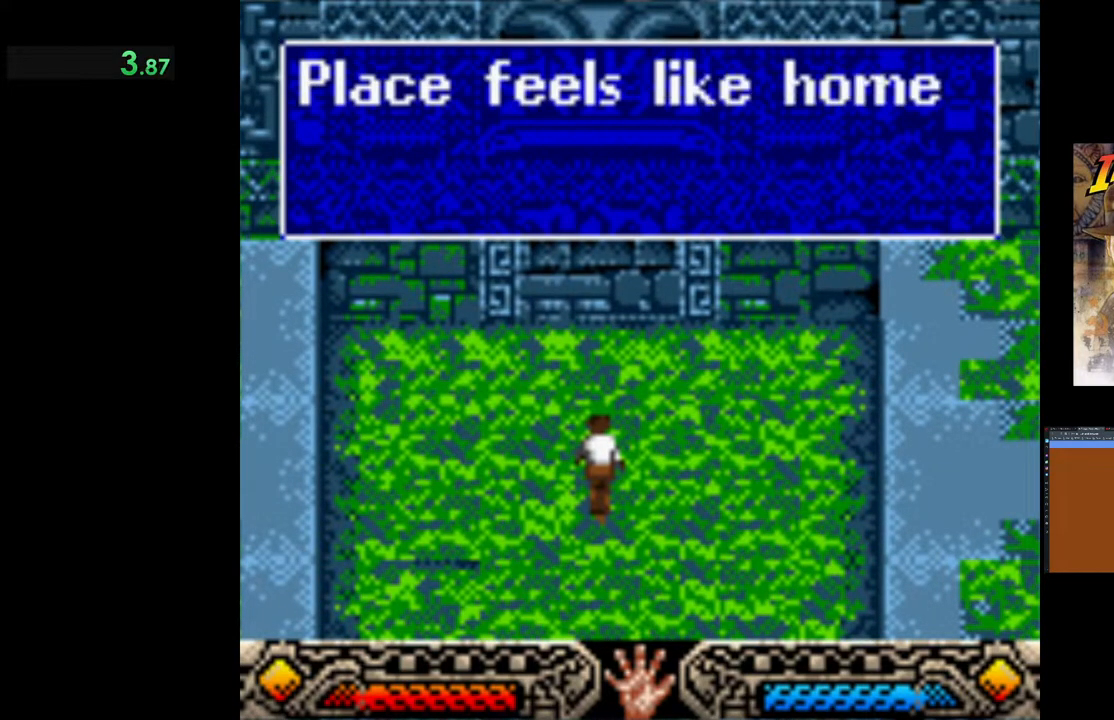
{"buttons": [], "left_stick": "up-right", "events": [[50, "A", "down"], [133, "A", "up"], [217, "A", "down"], [317, "A", "up"], [400, "A", "down"], [500, "A", "up"]]}
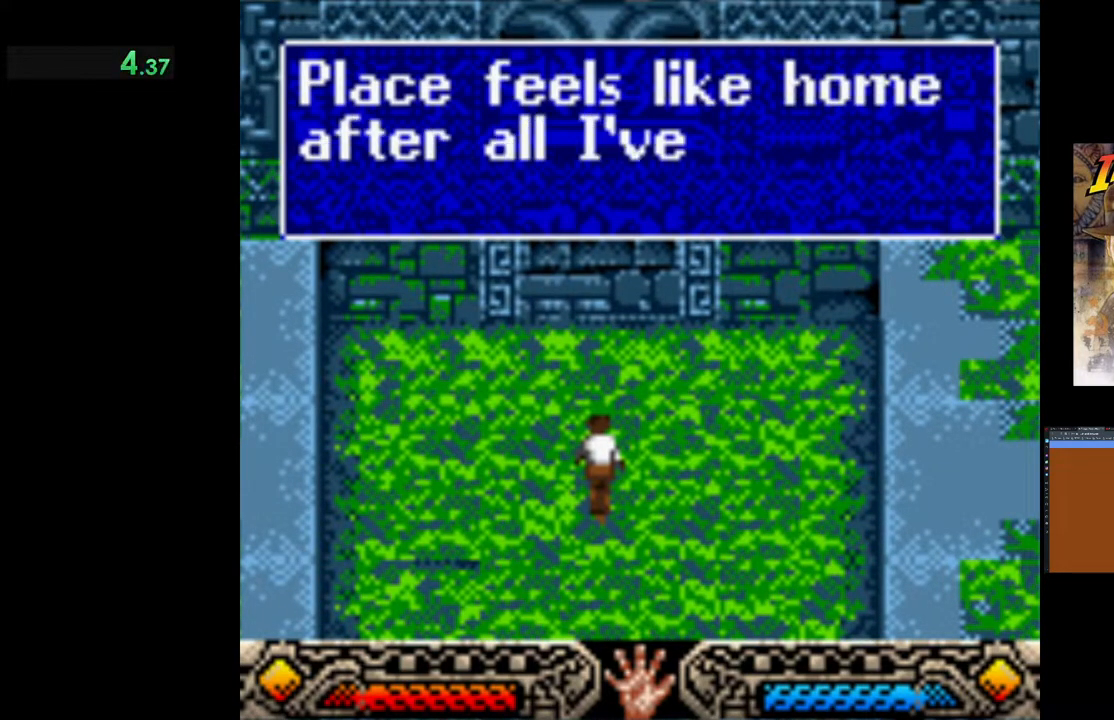
{"buttons": ["A"], "left_stick": "up-right", "events": [[83, "A", "down"], [167, "A", "up"], [267, "A", "down"], [350, "A", "up"], [450, "A", "down"]]}
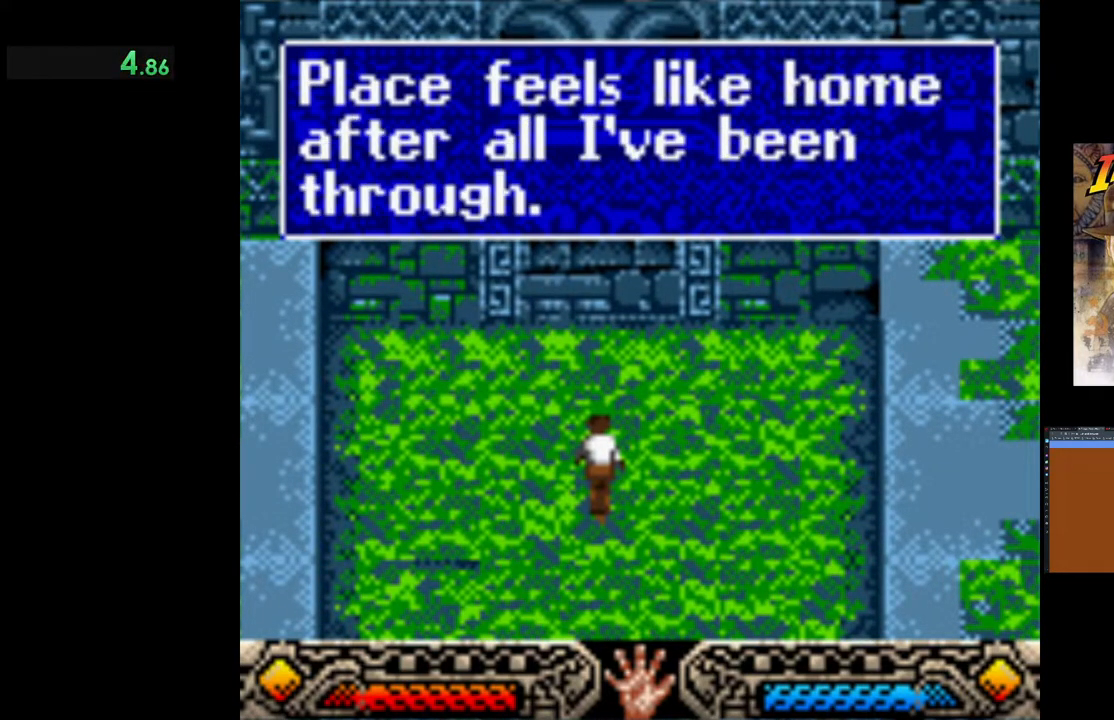
{"buttons": [], "left_stick": "up-right", "events": [[17, "A", "up"], [117, "A", "down"], [183, "A", "up"], [267, "A", "down"], [350, "A", "up"], [450, "A", "down"], [500, "A", "up"]]}
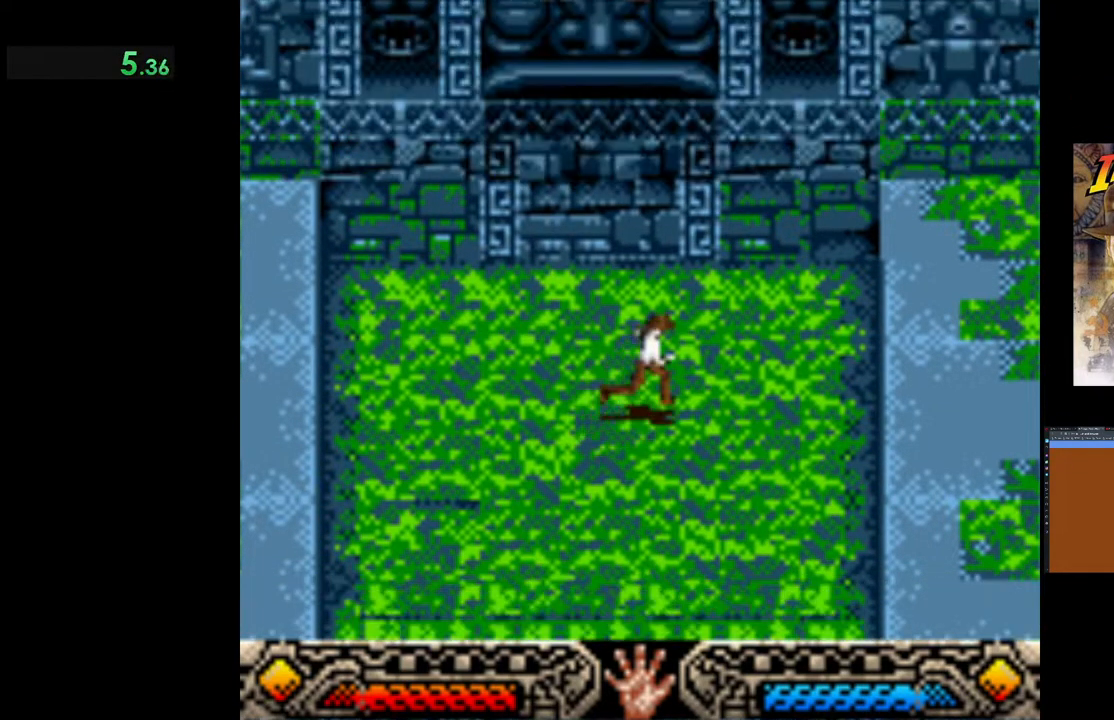
{"buttons": ["B"], "left_stick": "up-right", "events": [[433, "B", "down"]]}
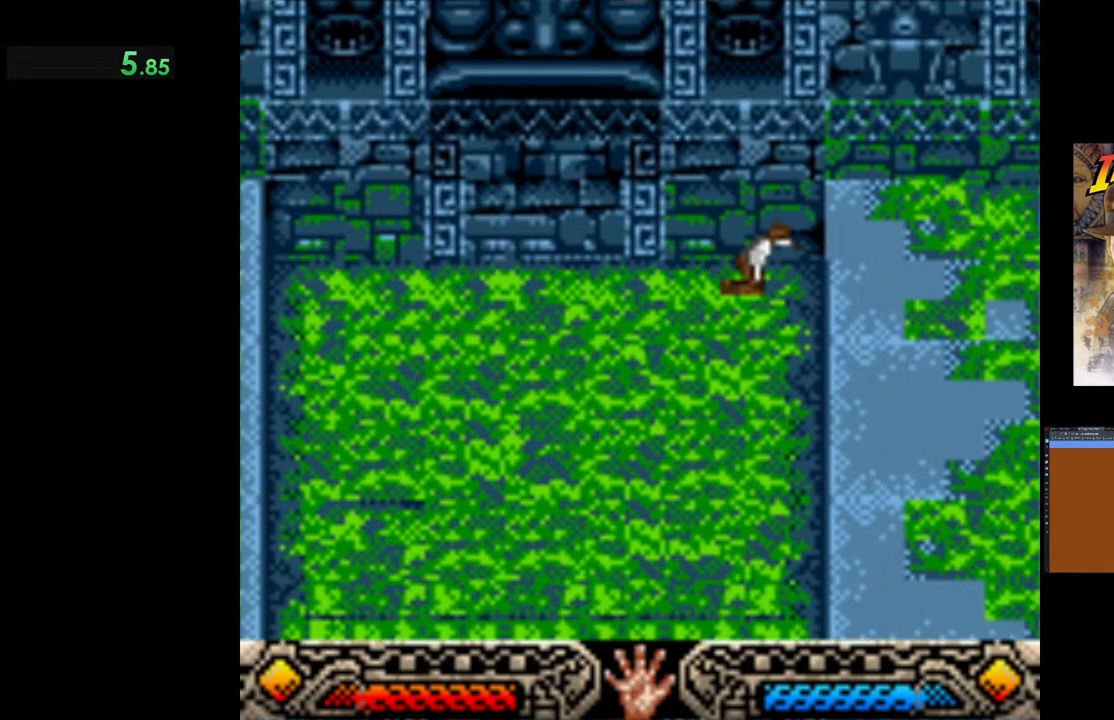
{"buttons": [], "left_stick": "up-right", "events": [[200, "B", "up"]]}
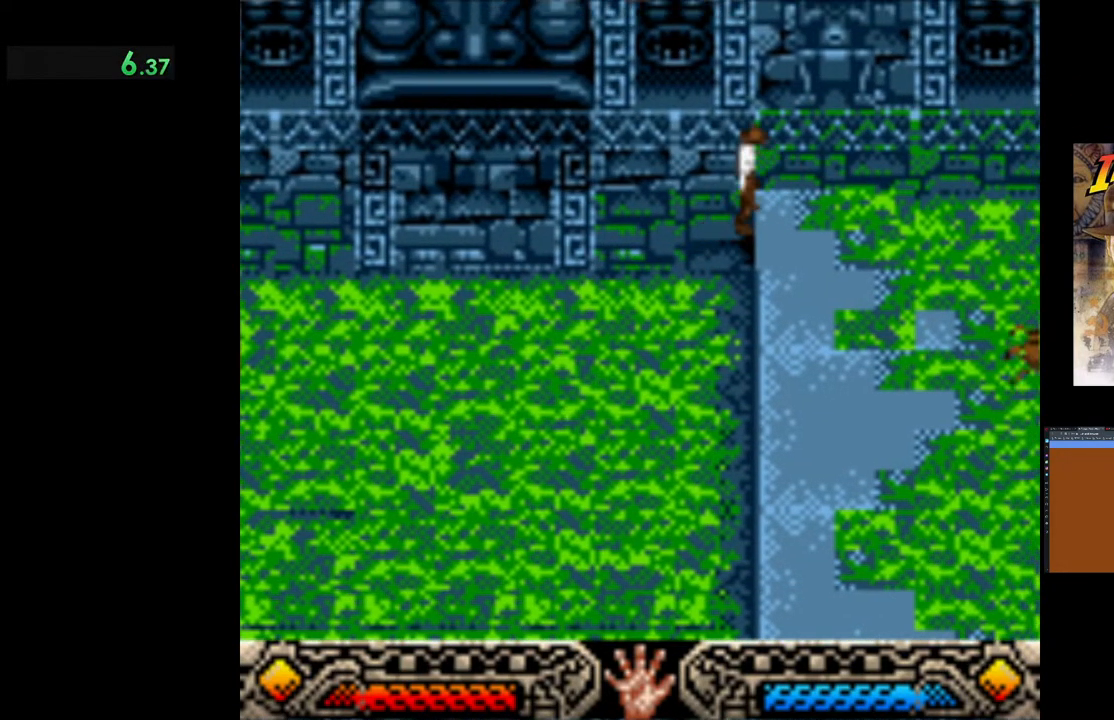
{"buttons": [], "left_stick": "up-right", "events": []}
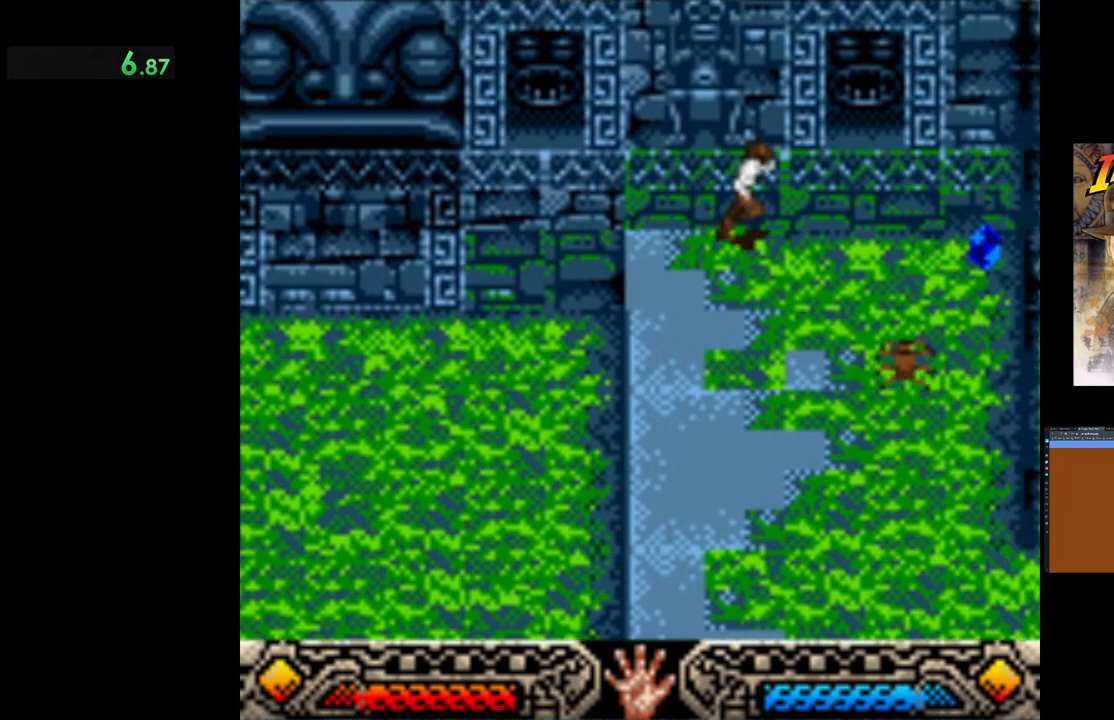
{"buttons": [], "left_stick": "up-right", "events": []}
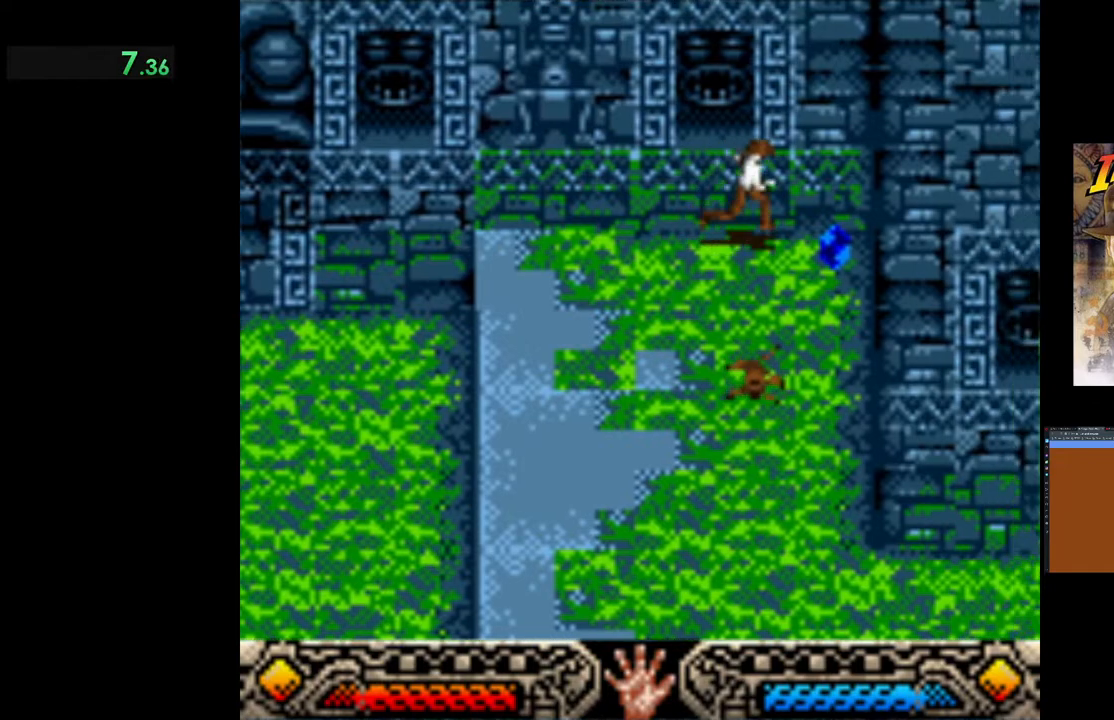
{"buttons": ["A"], "left_stick": "down", "events": [[233, "left_stick", "down-right"], [250, "A", "down"], [300, "left_stick", "down"], [383, "A", "up"], [433, "A", "down"]]}
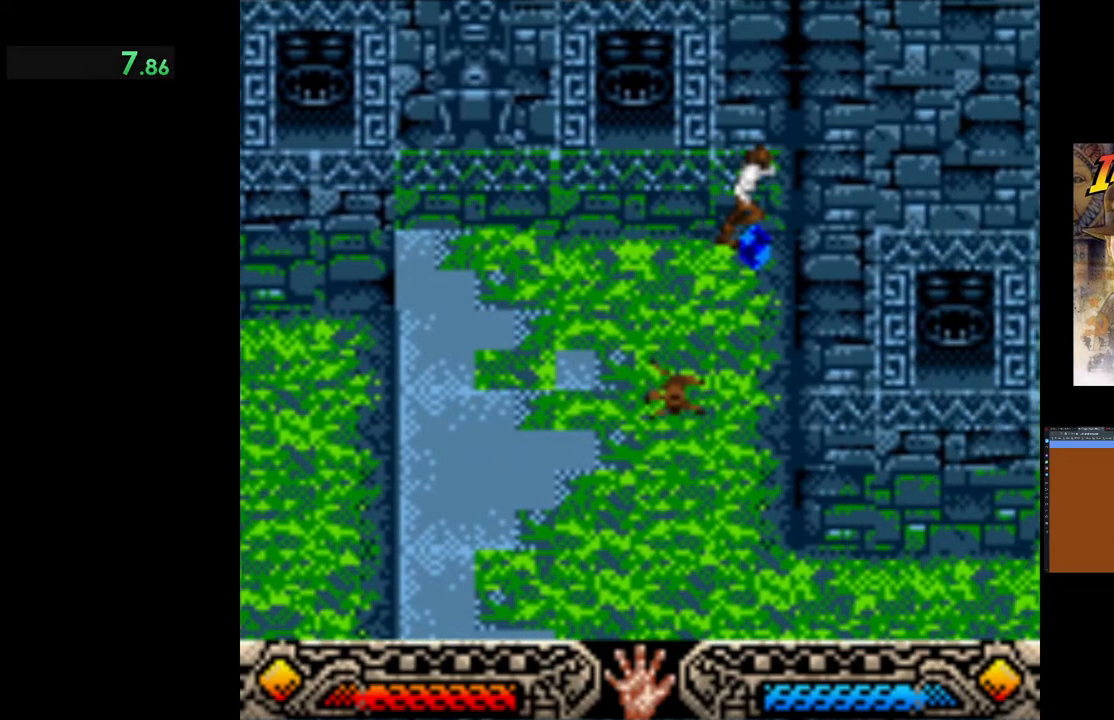
{"buttons": [], "left_stick": "down", "events": [[83, "A", "up"], [150, "A", "down"], [267, "A", "up"], [350, "A", "down"], [467, "A", "up"]]}
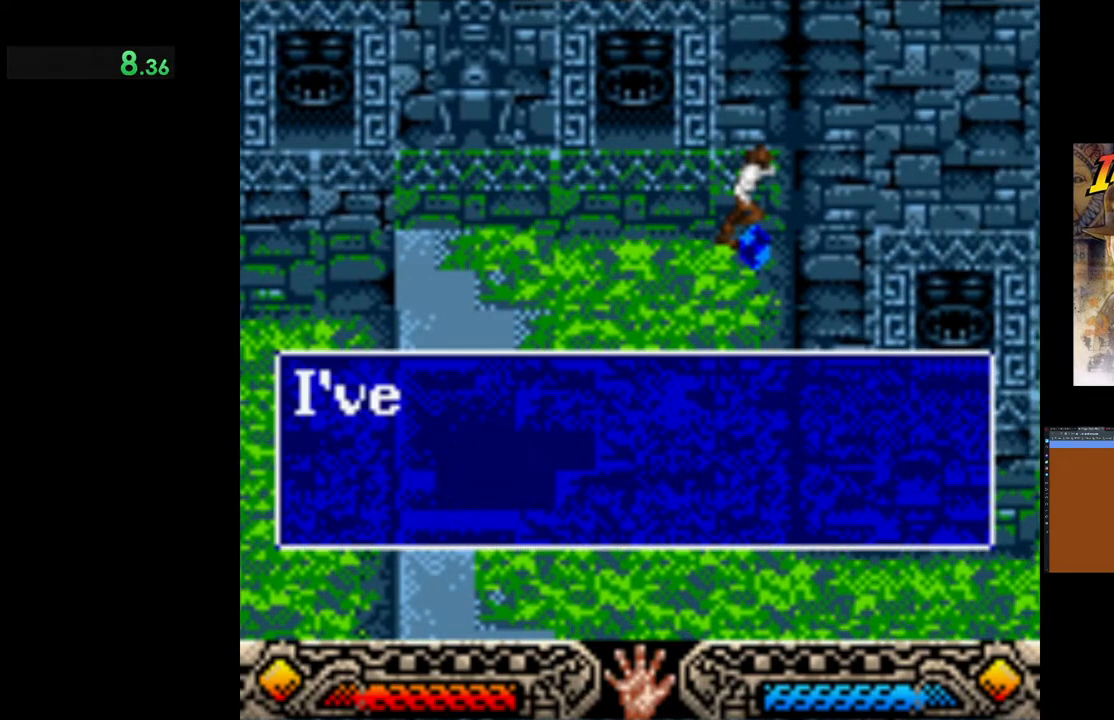
{"buttons": [], "left_stick": "down", "events": [[50, "A", "down"], [150, "A", "up"], [233, "A", "down"], [333, "A", "up"], [417, "A", "down"], [500, "A", "up"]]}
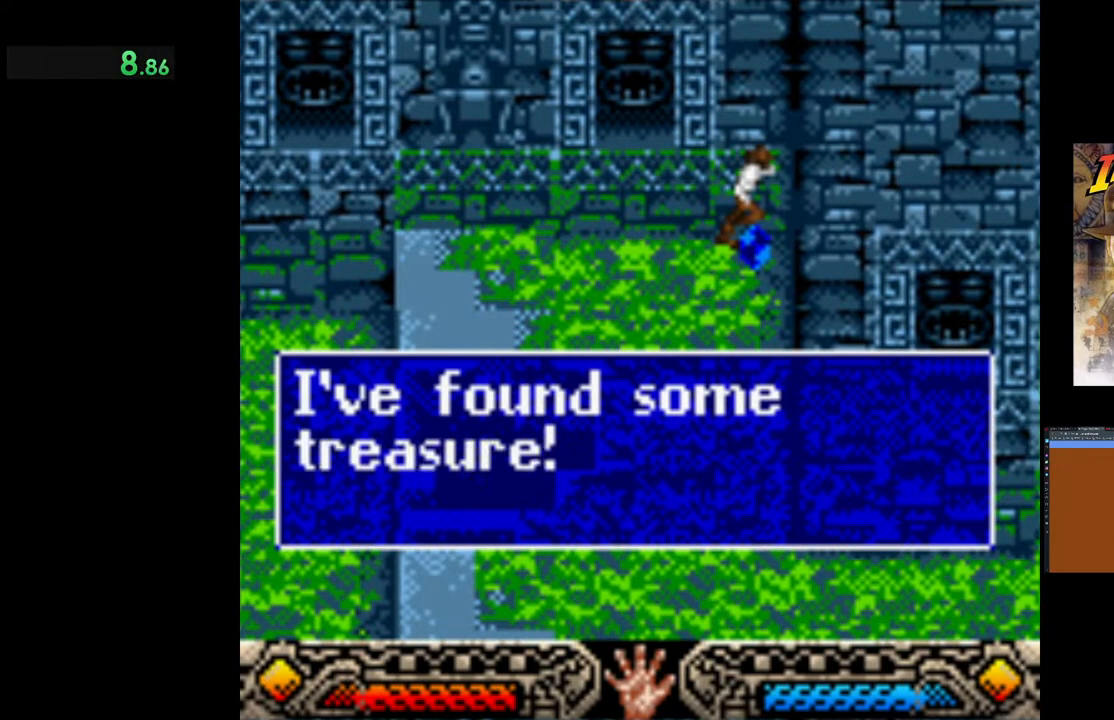
{"buttons": ["A"], "left_stick": "down", "events": [[83, "A", "down"], [183, "A", "up"], [250, "A", "down"], [350, "A", "up"], [433, "A", "down"]]}
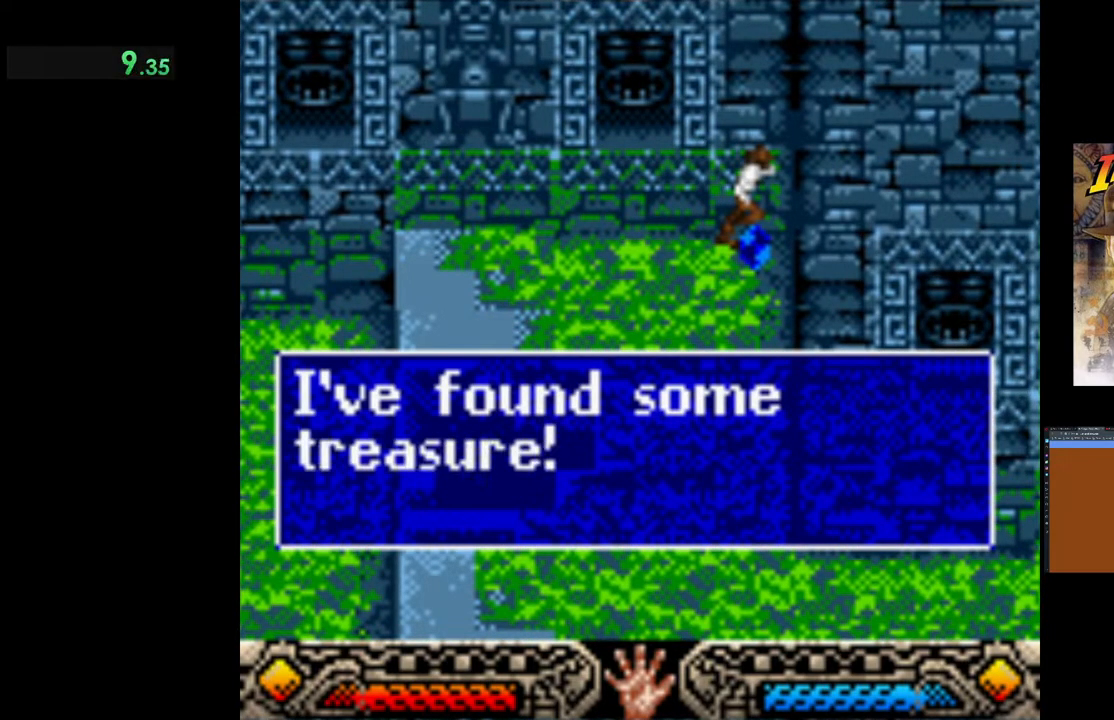
{"buttons": [], "left_stick": "down-right", "events": [[33, "A", "up"], [367, "left_stick", "down-right"]]}
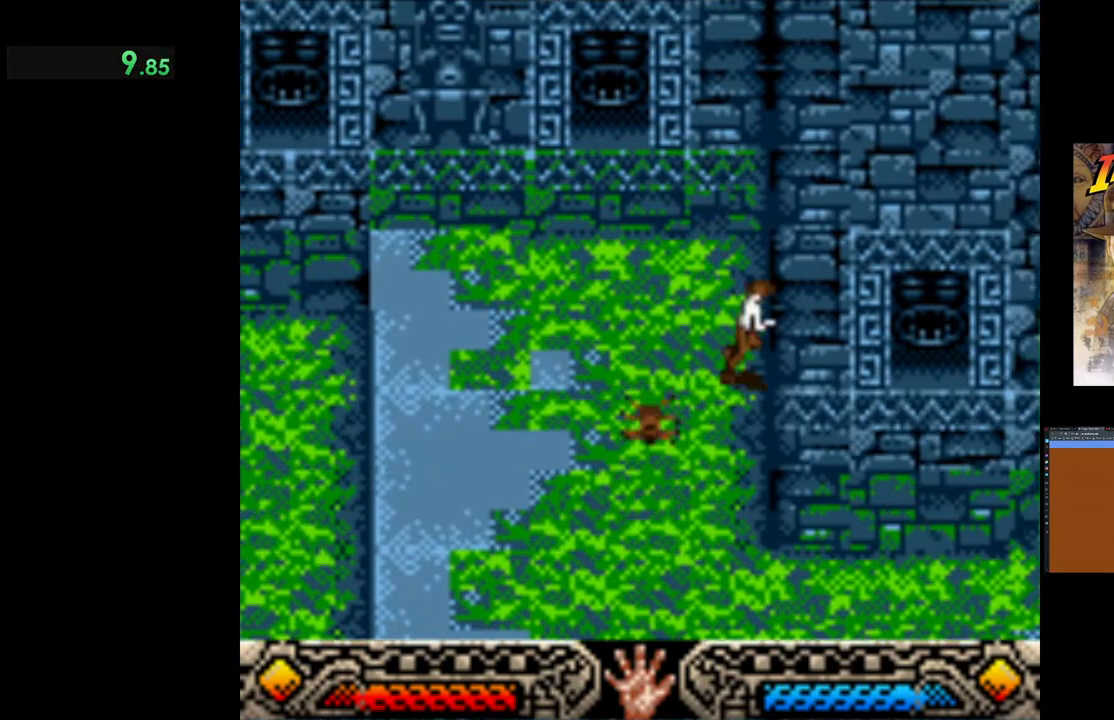
{"buttons": [], "left_stick": "down-right", "events": []}
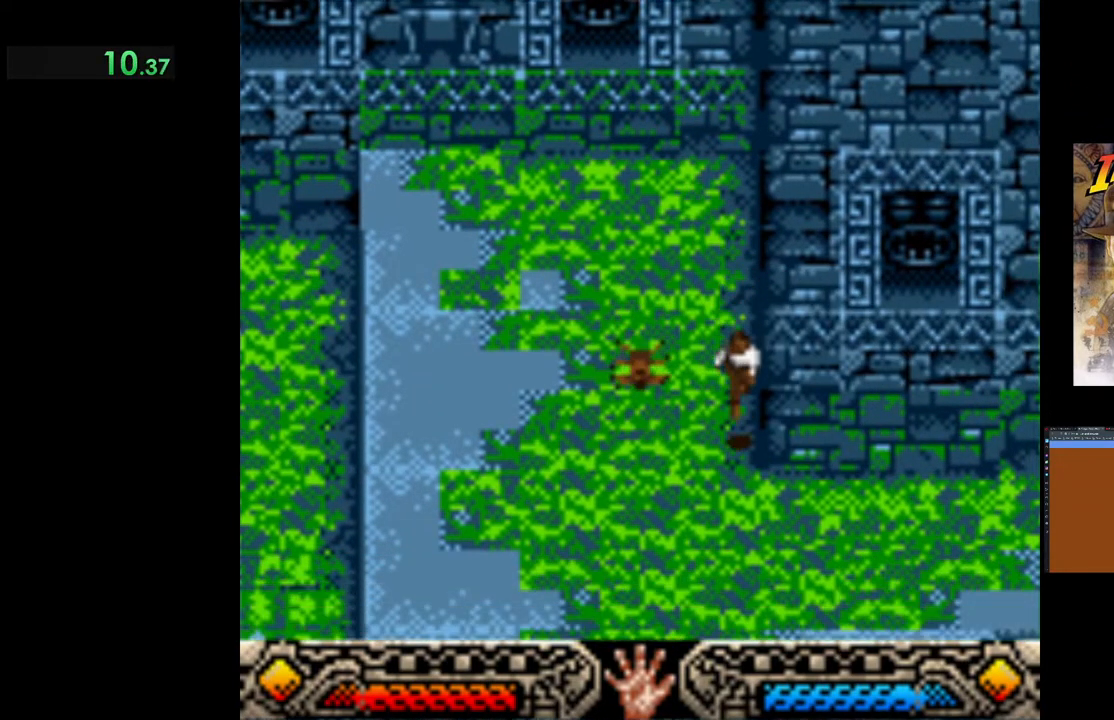
{"buttons": [], "left_stick": "down-right", "events": []}
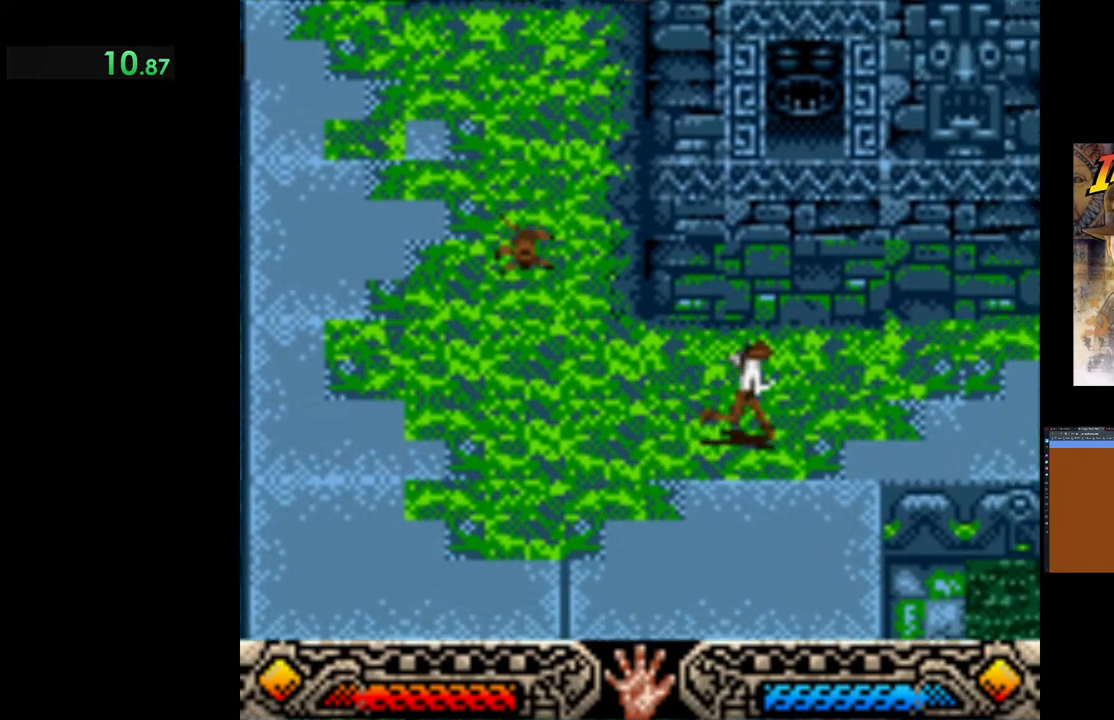
{"buttons": ["B"], "left_stick": "right", "events": [[117, "left_stick", "right"], [383, "B", "down"]]}
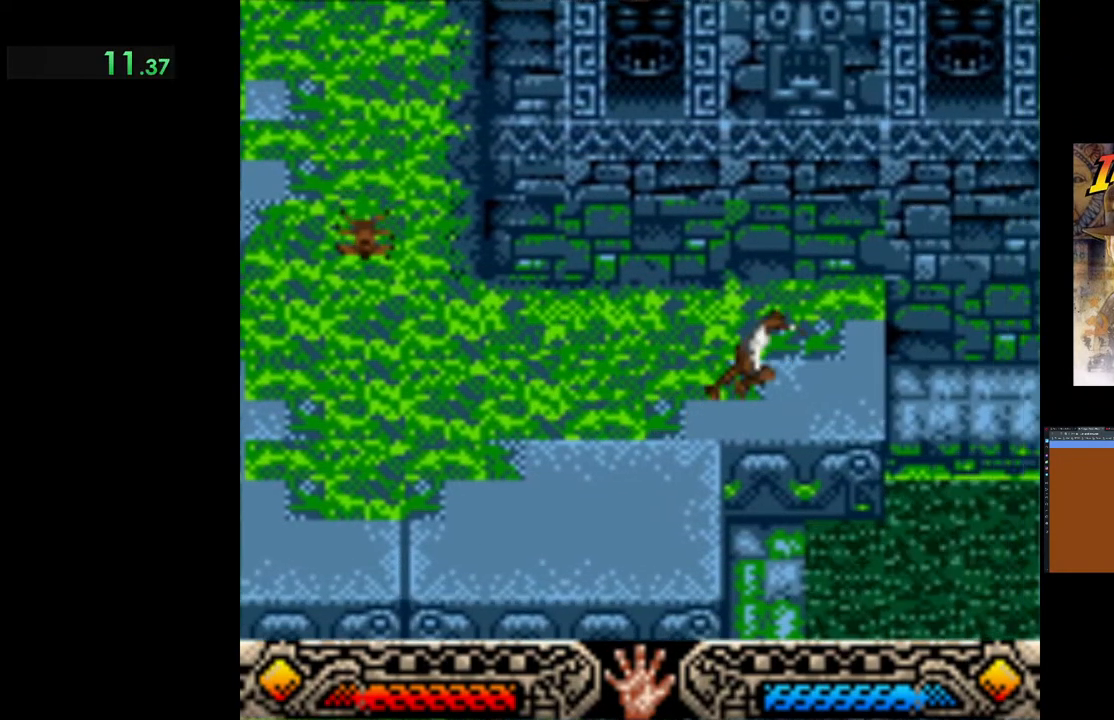
{"buttons": [], "left_stick": "right", "events": [[283, "B", "up"]]}
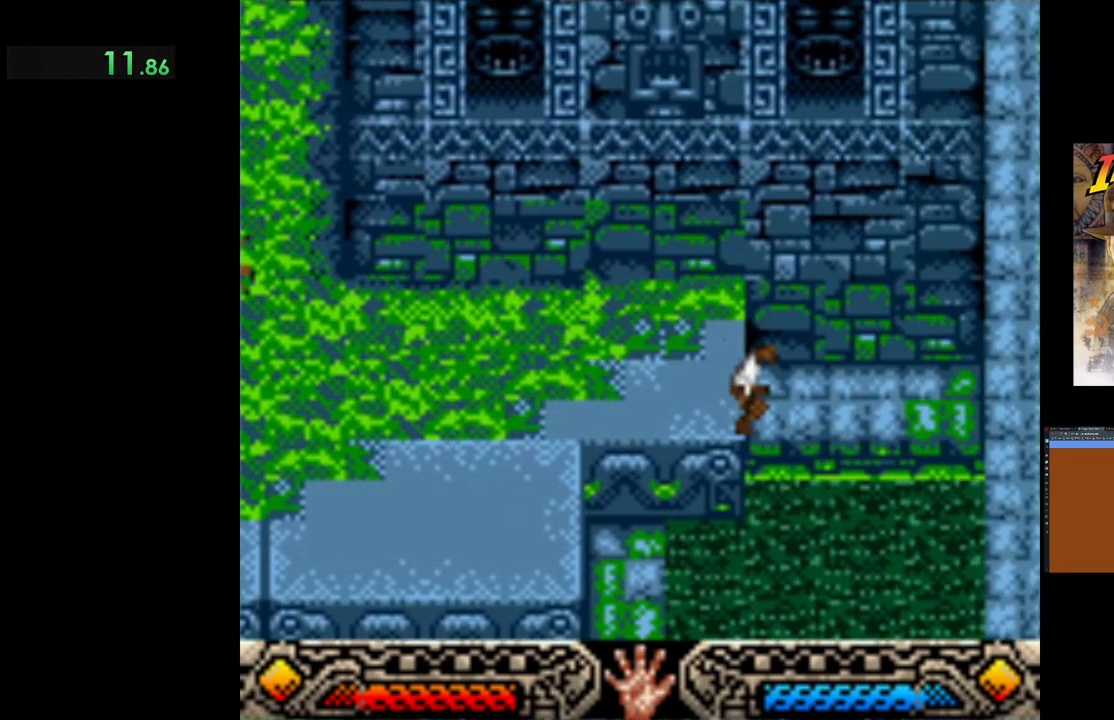
{"buttons": [], "left_stick": "down-right", "events": [[433, "left_stick", "down-right"]]}
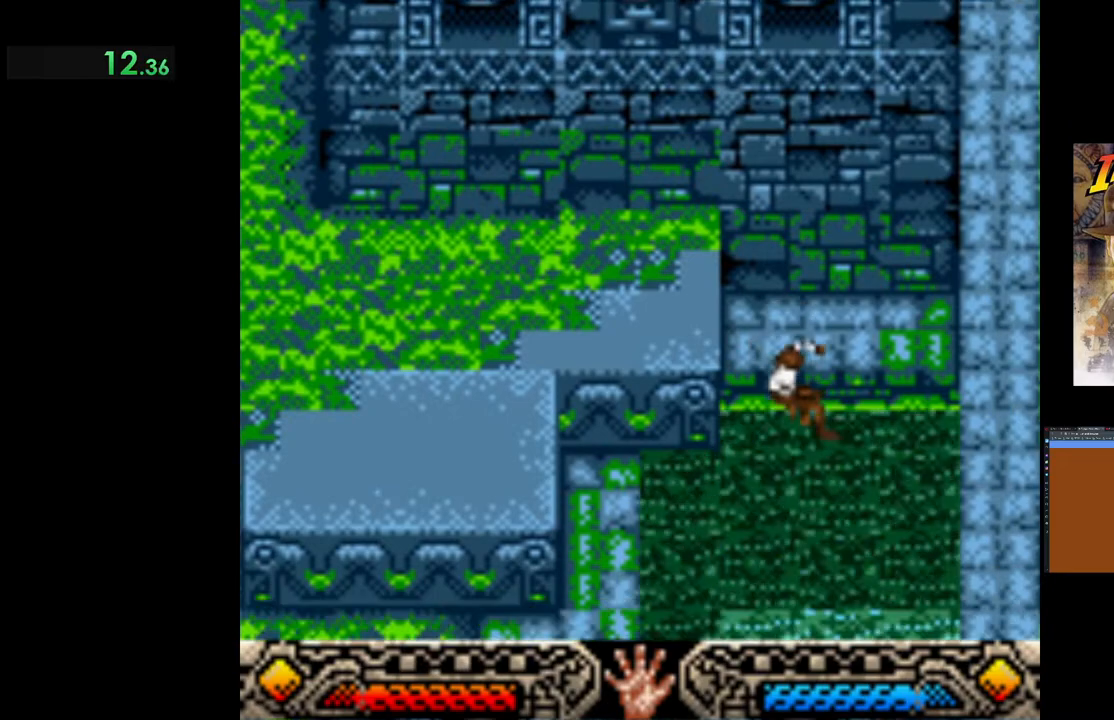
{"buttons": [], "left_stick": "right", "events": [[83, "left_stick", "right"]]}
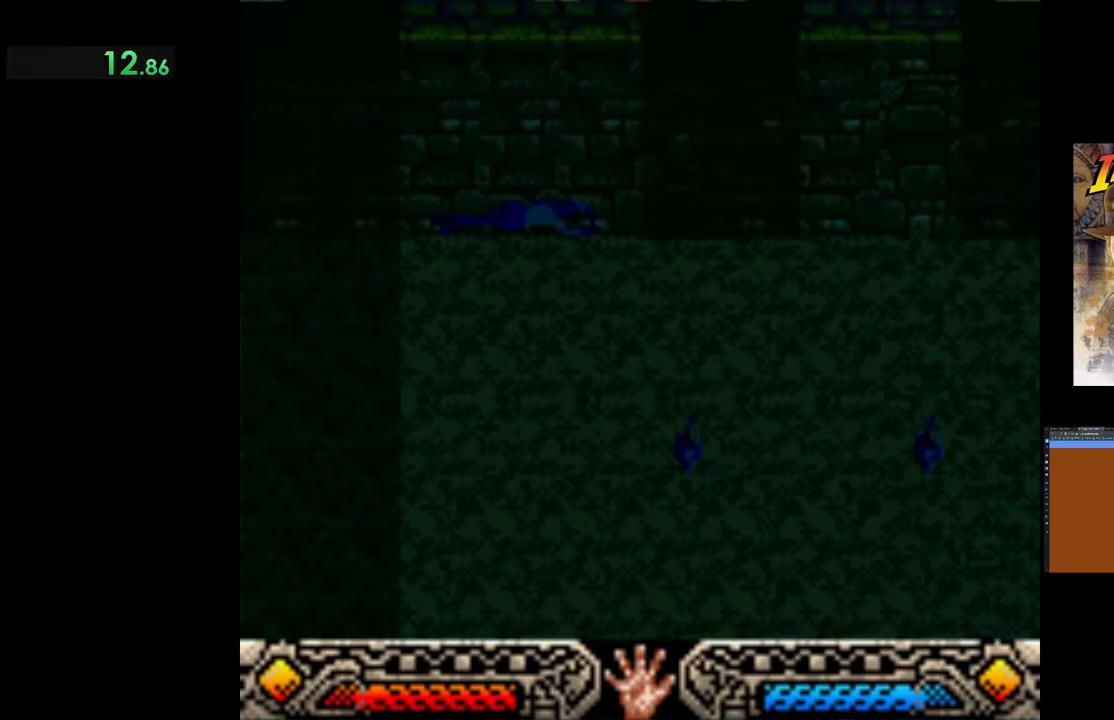
{"buttons": [], "left_stick": "right", "events": []}